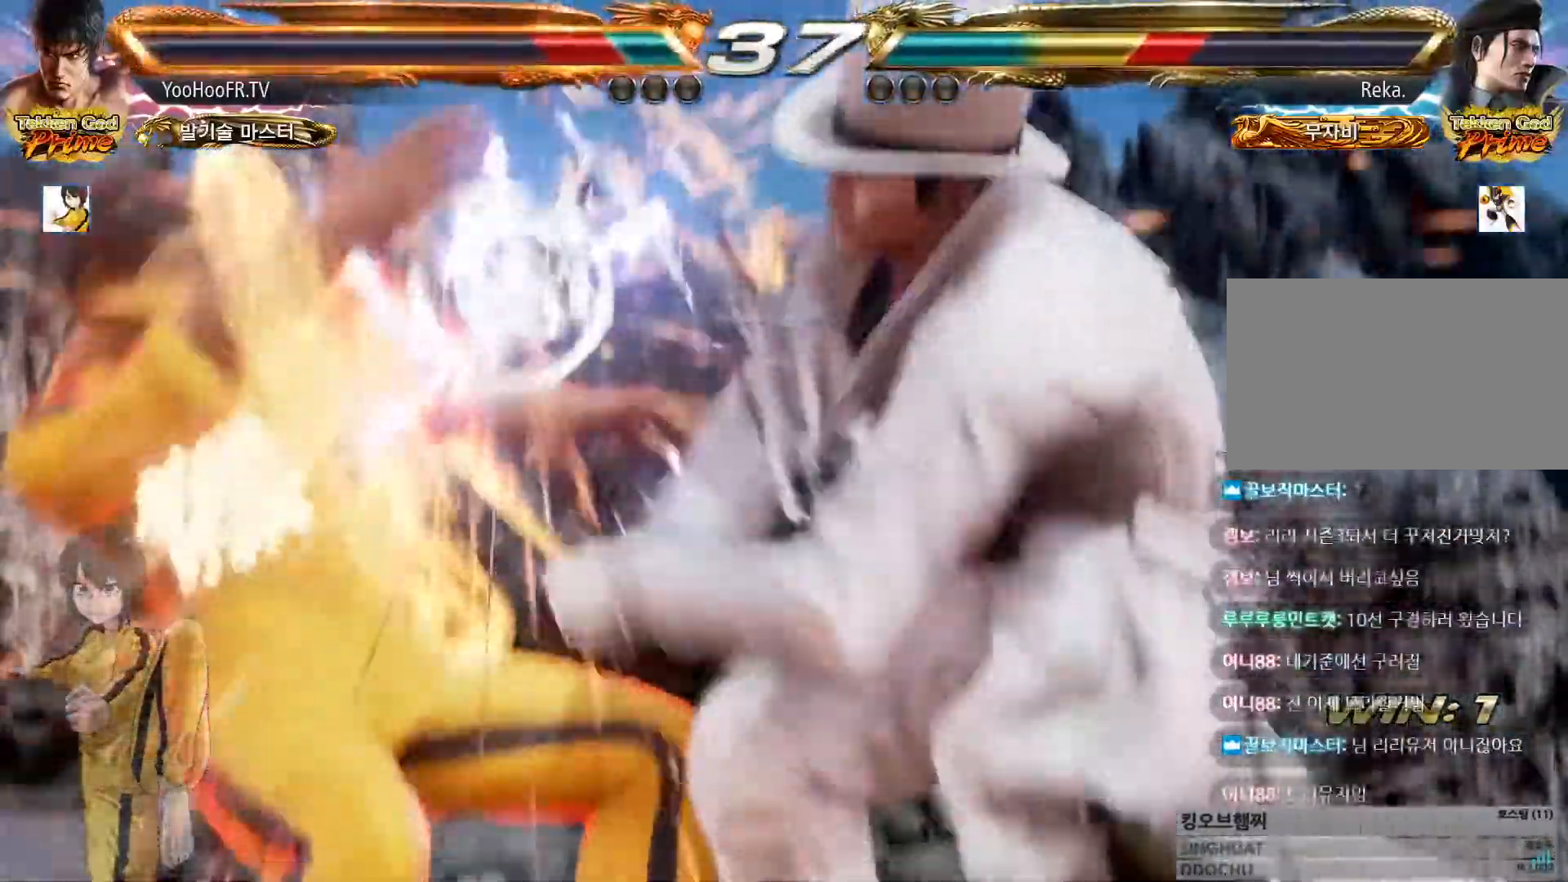
Gameplay with a controller (arcade stick); each line is a JSON object with the inputs held at the frame after it. "button_events" lists button changes between this image and that frame as [ms after this image, input, new state], when the widget could be followed in between (sticks are given only as held states). Not read: L3 R3.
{"buttons": ["CIRCLE"], "left_stick": "center", "button_events": [[200, "CIRCLE", "down"]]}
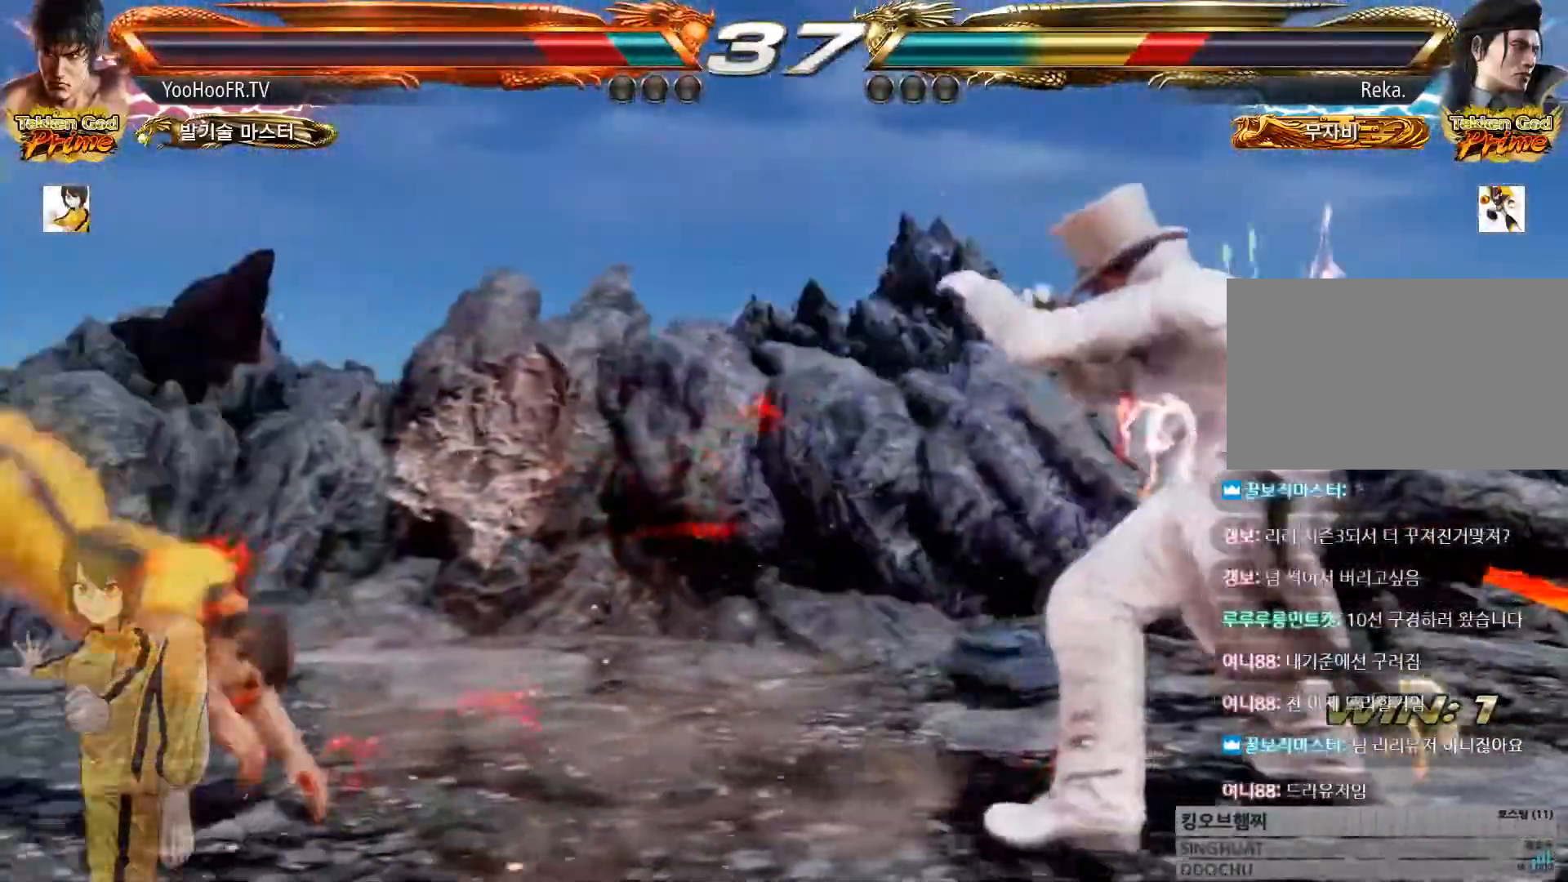
{"buttons": [], "left_stick": "left", "button_events": [[234, "CIRCLE", "up"]]}
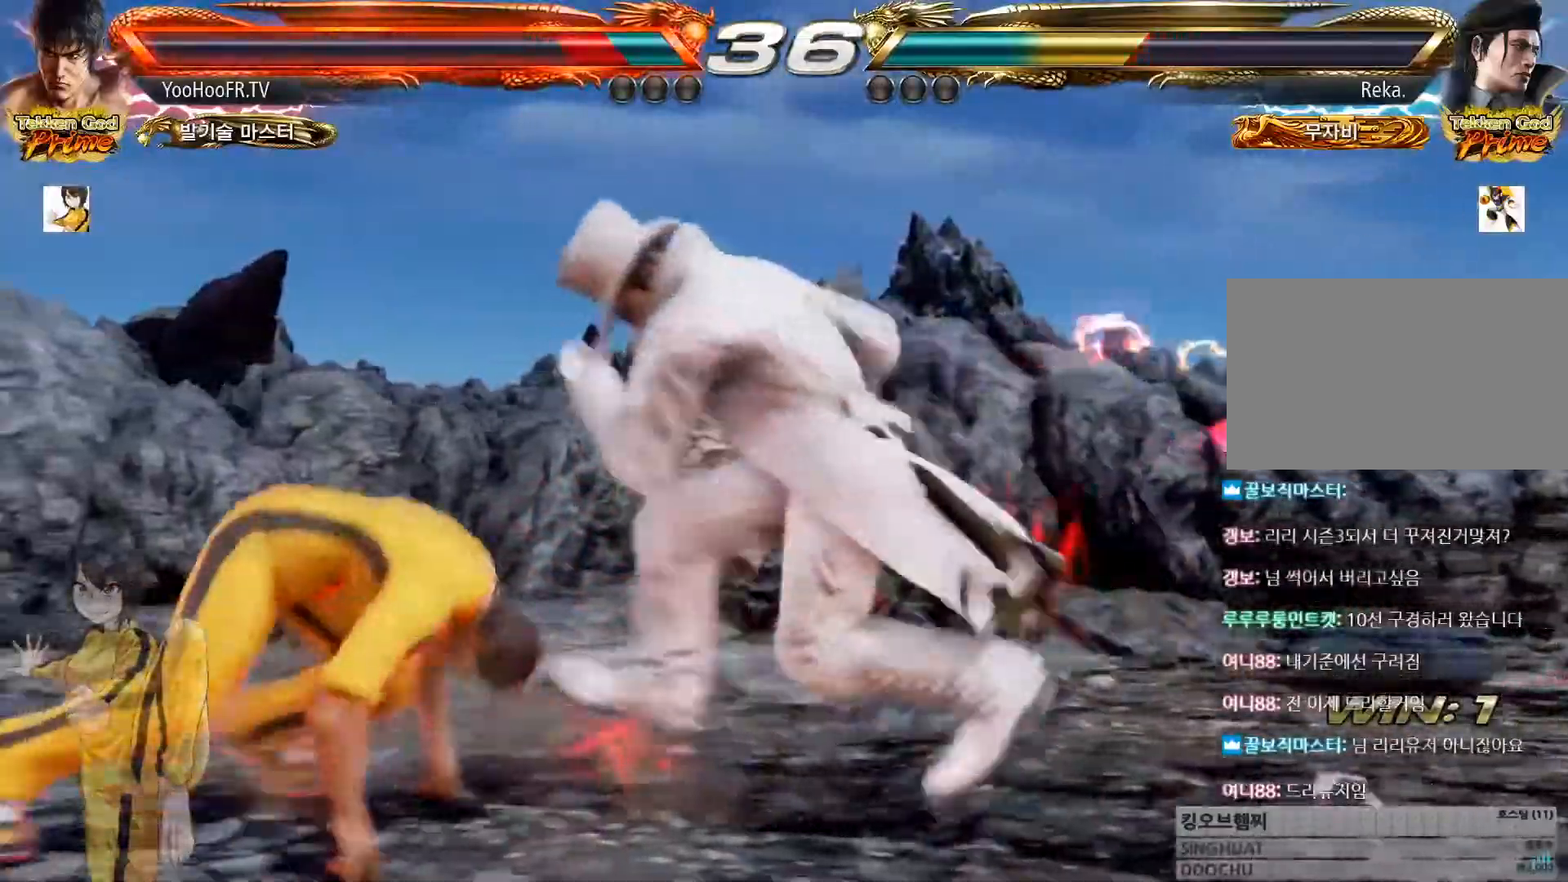
{"buttons": [], "left_stick": "left", "button_events": []}
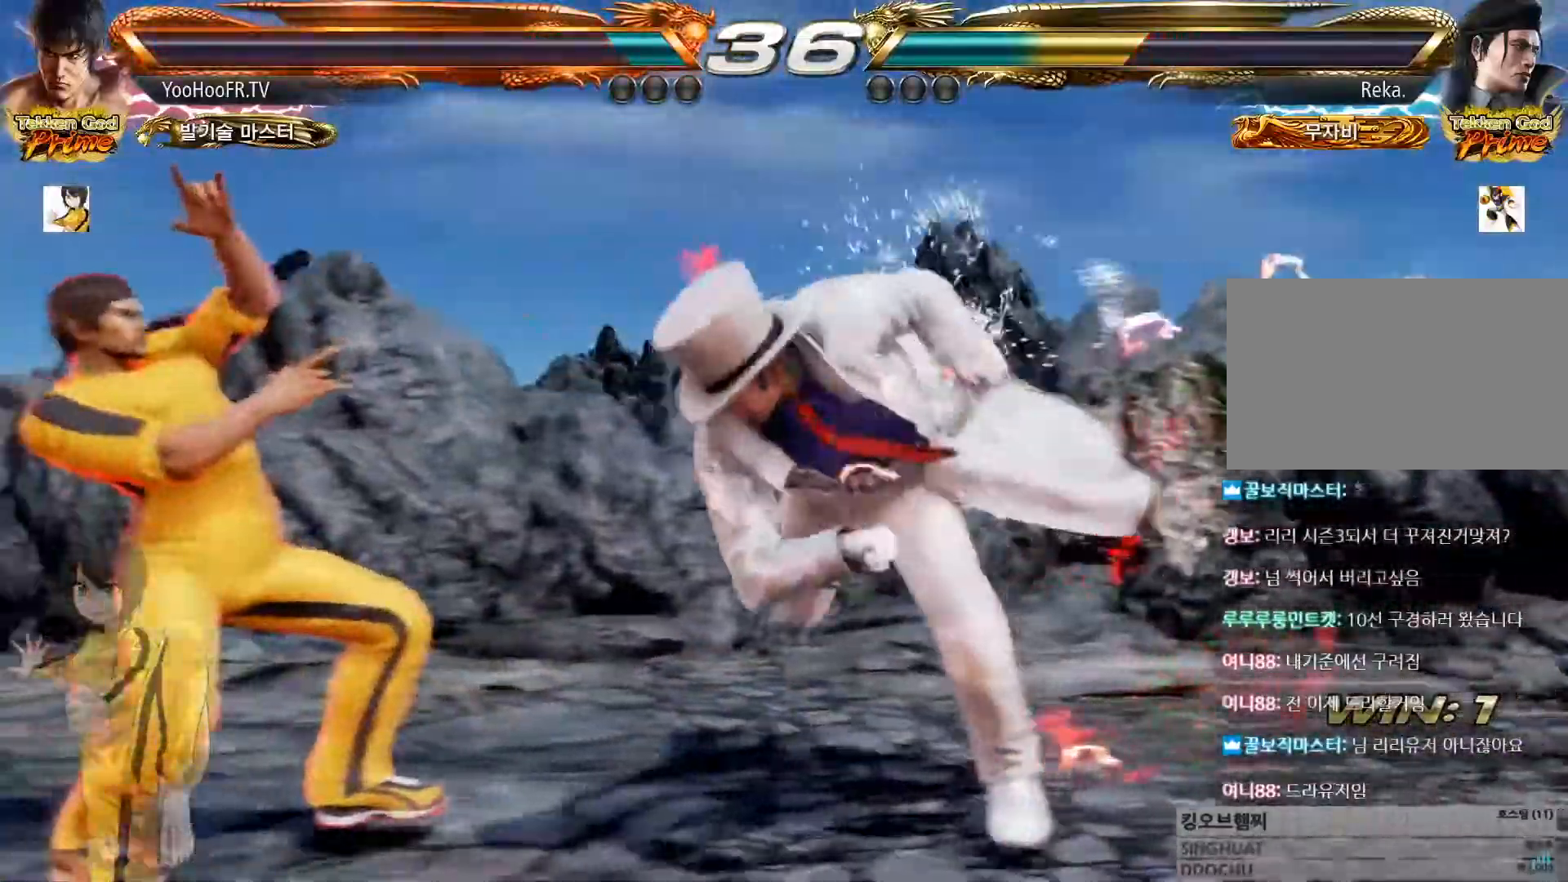
{"buttons": [], "left_stick": "center", "button_events": []}